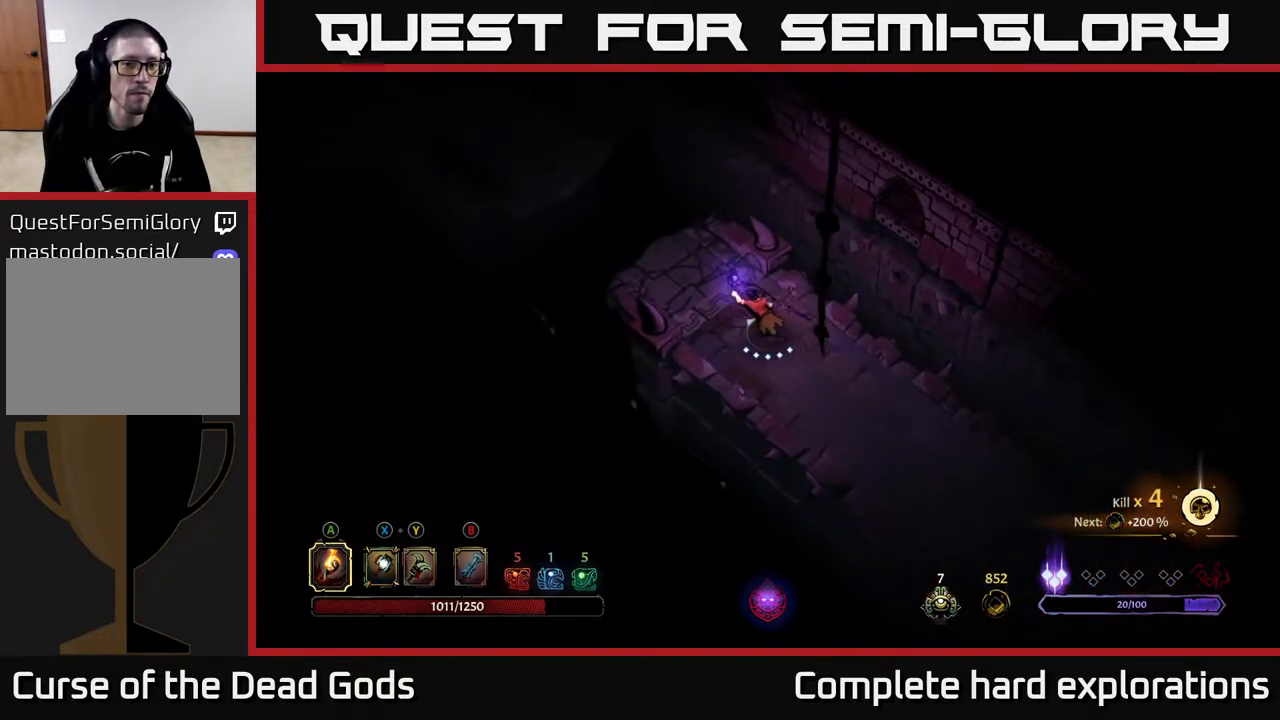
Gameplay with a controller (Xbox layout); each line is a JSON object with the inputs held at the frame after it. "events" lists button and stick changes between this image and that frame as [ms after this image, input, new state], when the widget could be followed in between.
{"buttons": [], "left_stick": "up-left", "right_stick": "center", "events": [[217, "R1", "down"], [350, "R1", "up"]]}
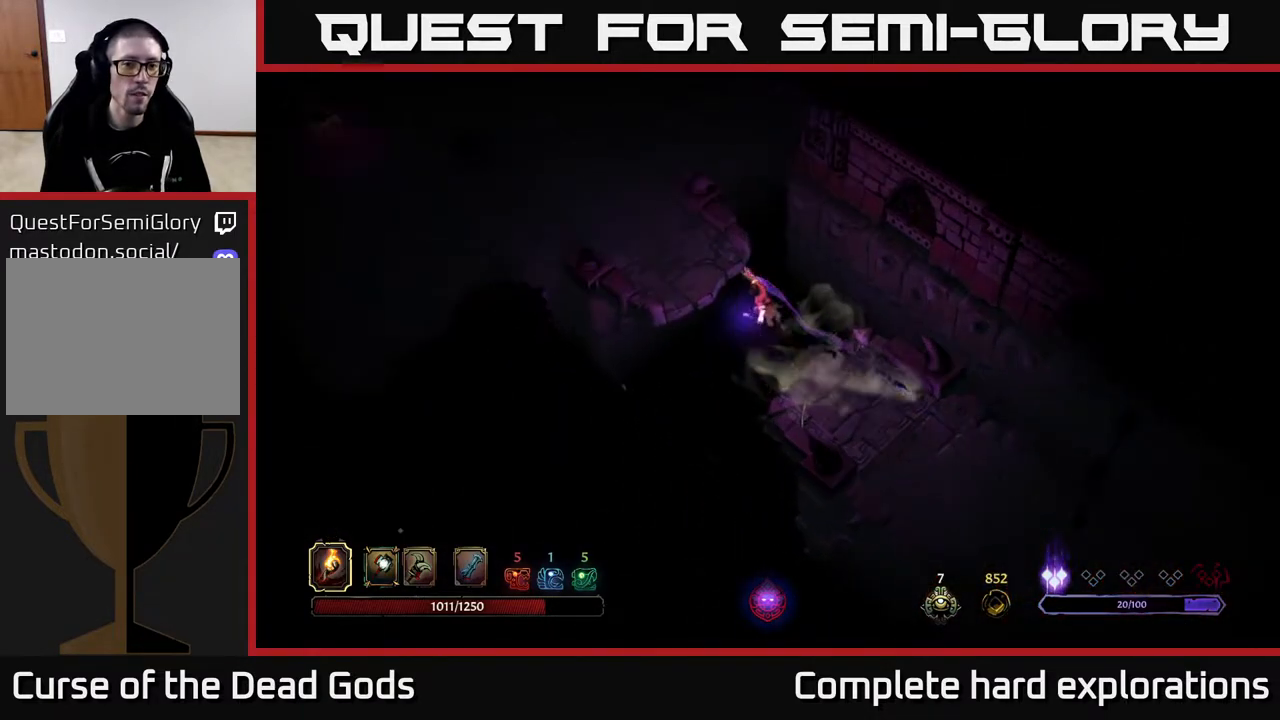
{"buttons": [], "left_stick": "up-left", "right_stick": "center", "events": [[50, "left_stick", "center"], [300, "left_stick", "up-left"]]}
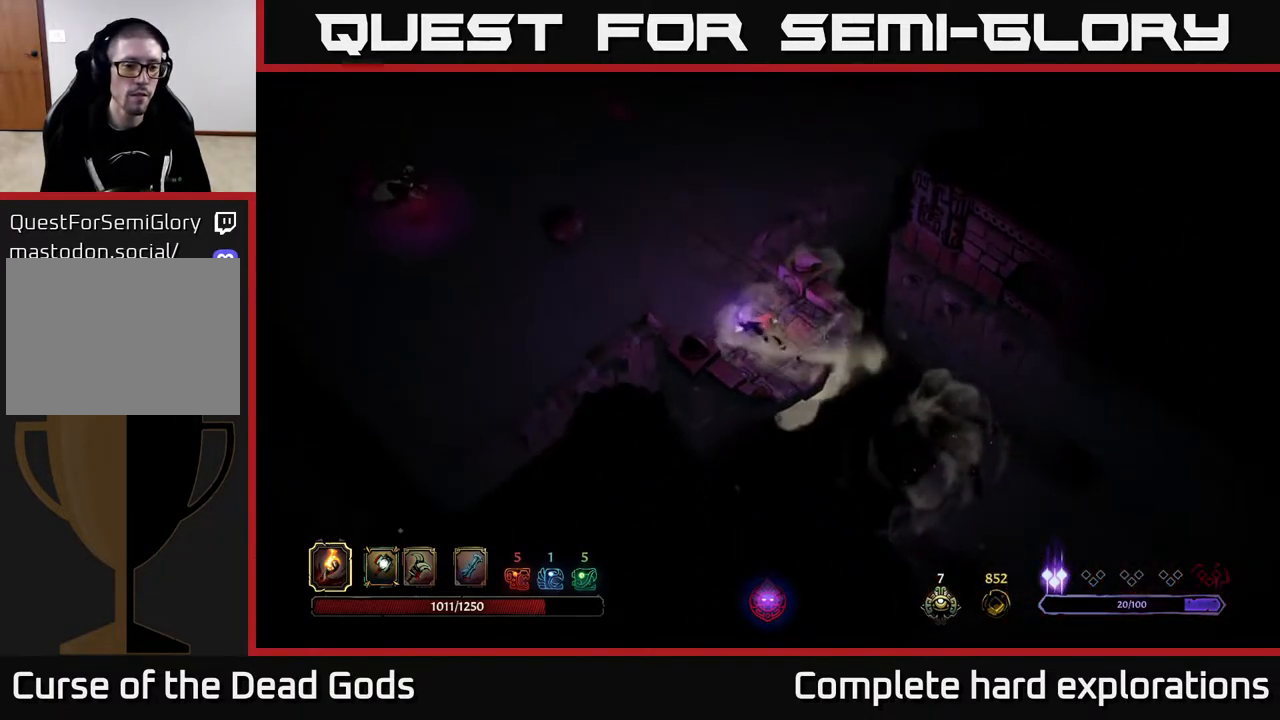
{"buttons": [], "left_stick": "up-left", "right_stick": "center", "events": []}
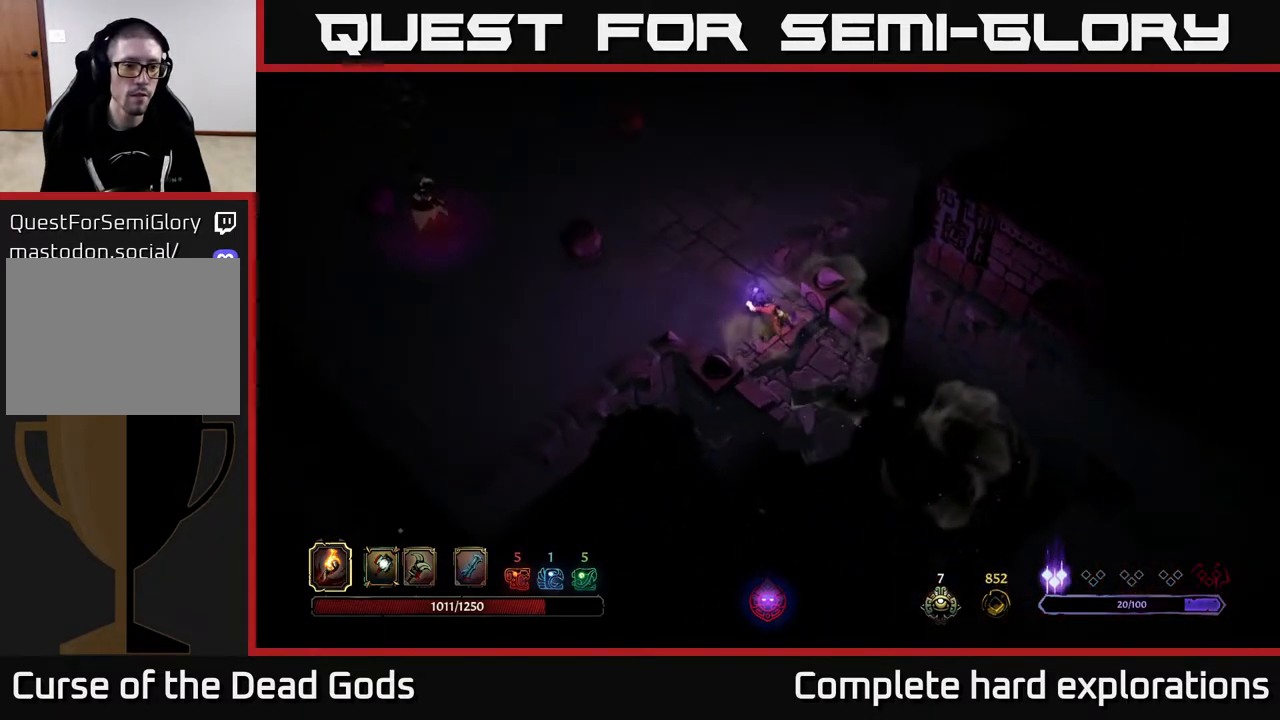
{"buttons": [], "left_stick": "left", "right_stick": "center", "events": [[267, "left_stick", "center"], [500, "left_stick", "left"]]}
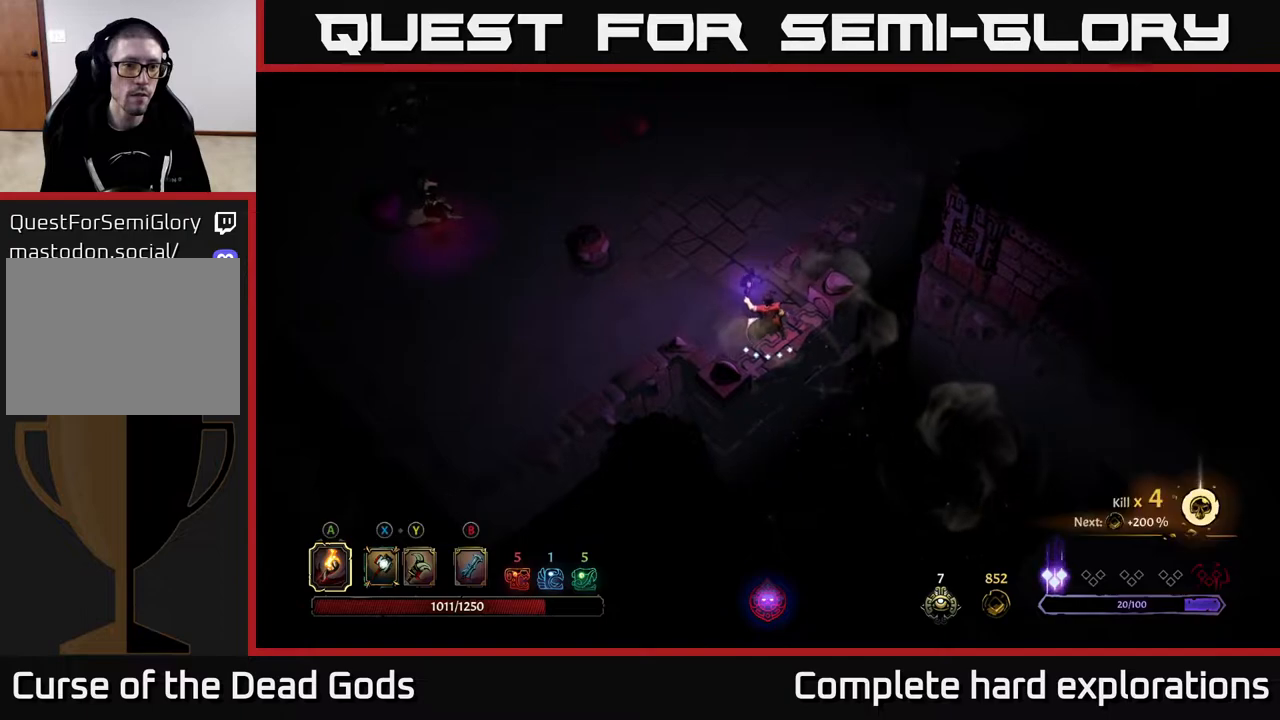
{"buttons": [], "left_stick": "down-left", "right_stick": "center", "events": [[367, "B", "down"], [383, "left_stick", "down-left"], [433, "B", "up"]]}
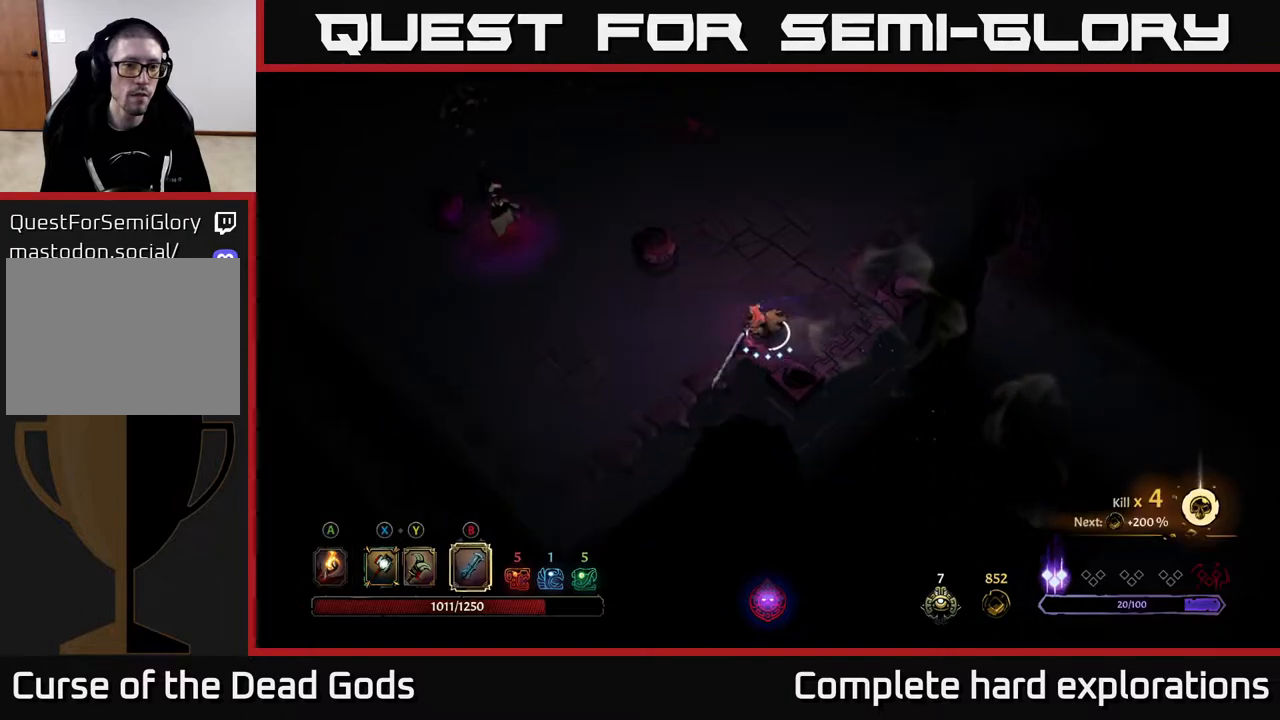
{"buttons": [], "left_stick": "down-left", "right_stick": "center", "events": []}
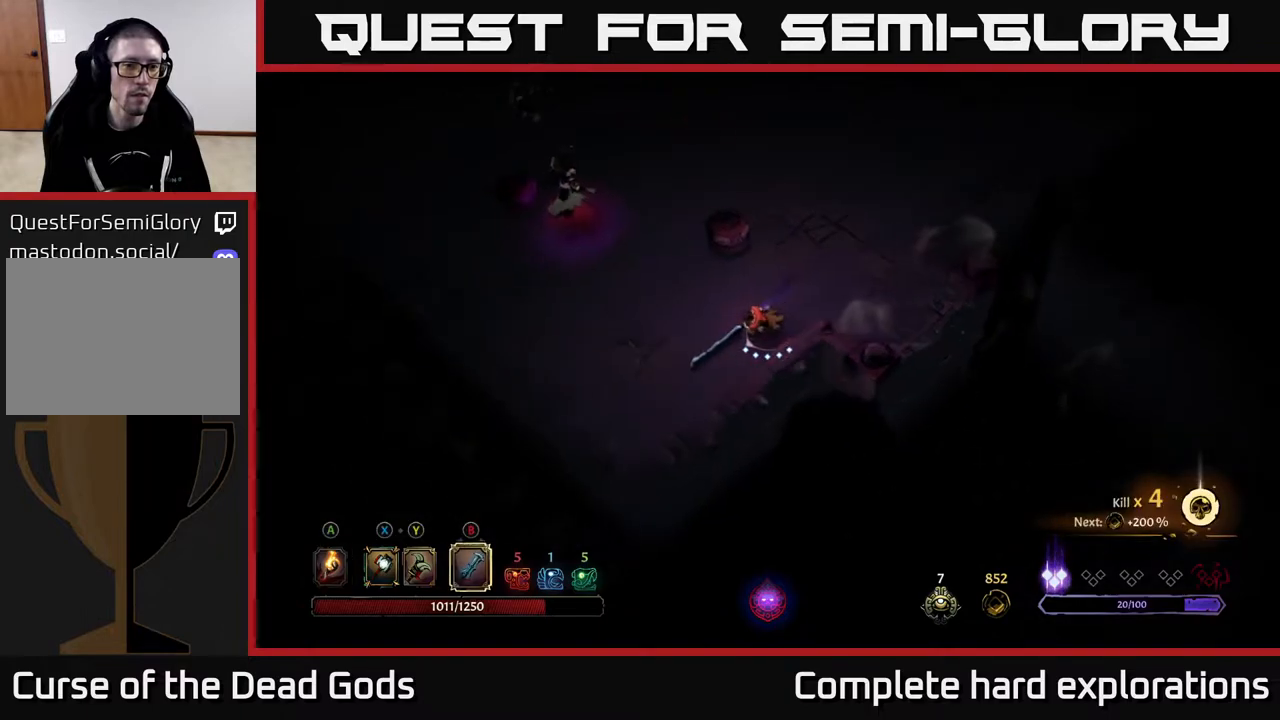
{"buttons": [], "left_stick": "left", "right_stick": "center", "events": [[467, "left_stick", "left"]]}
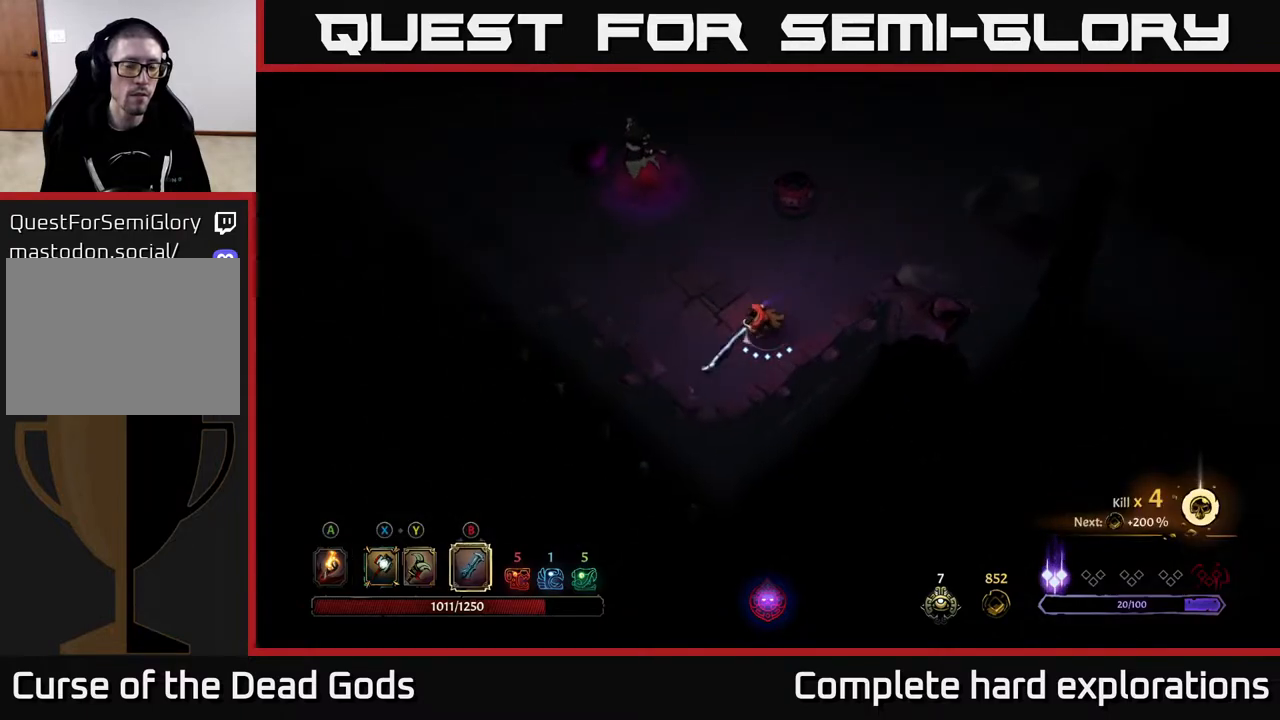
{"buttons": ["B"], "left_stick": "up", "right_stick": "center", "events": [[17, "left_stick", "up-left"], [50, "B", "down"], [83, "left_stick", "up"]]}
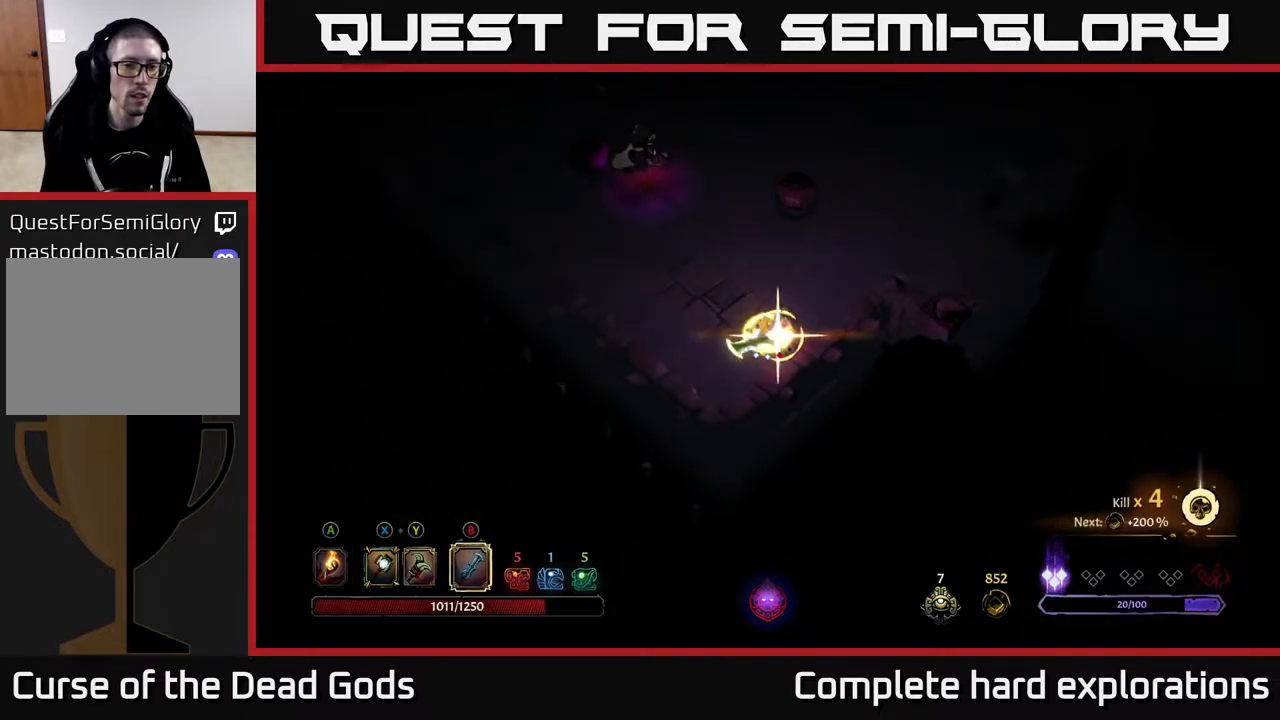
{"buttons": [], "left_stick": "center", "right_stick": "center", "events": [[83, "B", "up"], [467, "left_stick", "center"]]}
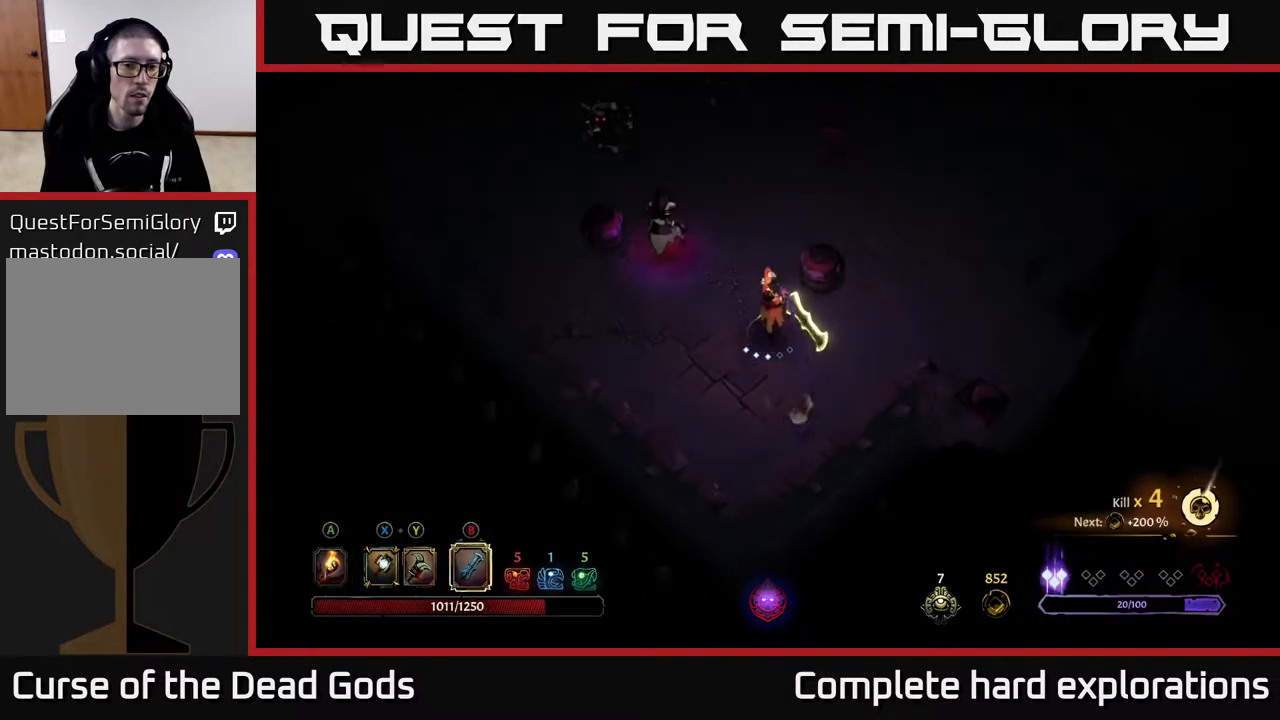
{"buttons": [], "left_stick": "center", "right_stick": "center", "events": [[67, "left_stick", "left"], [417, "left_stick", "center"]]}
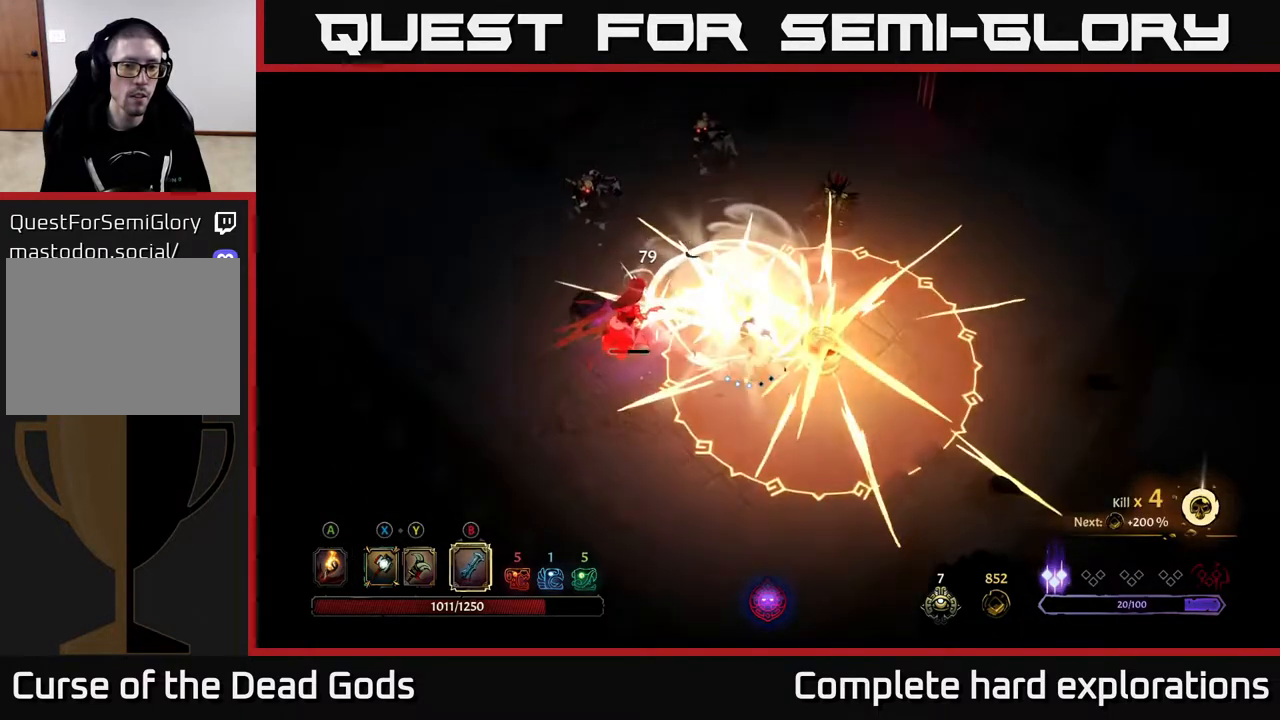
{"buttons": [], "left_stick": "down-left", "right_stick": "center", "events": [[67, "left_stick", "down"], [150, "left_stick", "down-left"], [383, "R2", "down"], [450, "R2", "up"]]}
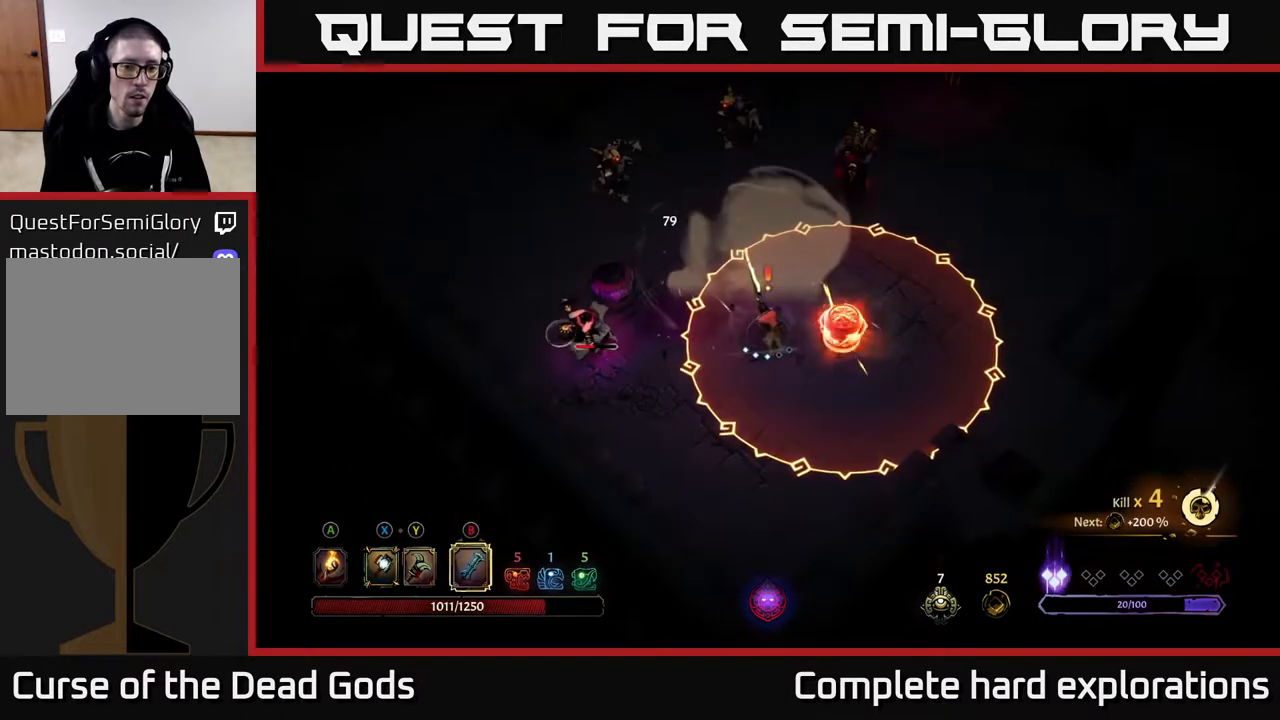
{"buttons": ["R2"], "left_stick": "down-left", "right_stick": "center", "events": [[17, "R2", "down"], [83, "R2", "up"], [167, "R2", "down"], [217, "R2", "up"], [317, "R2", "down"], [383, "R2", "up"], [467, "R2", "down"]]}
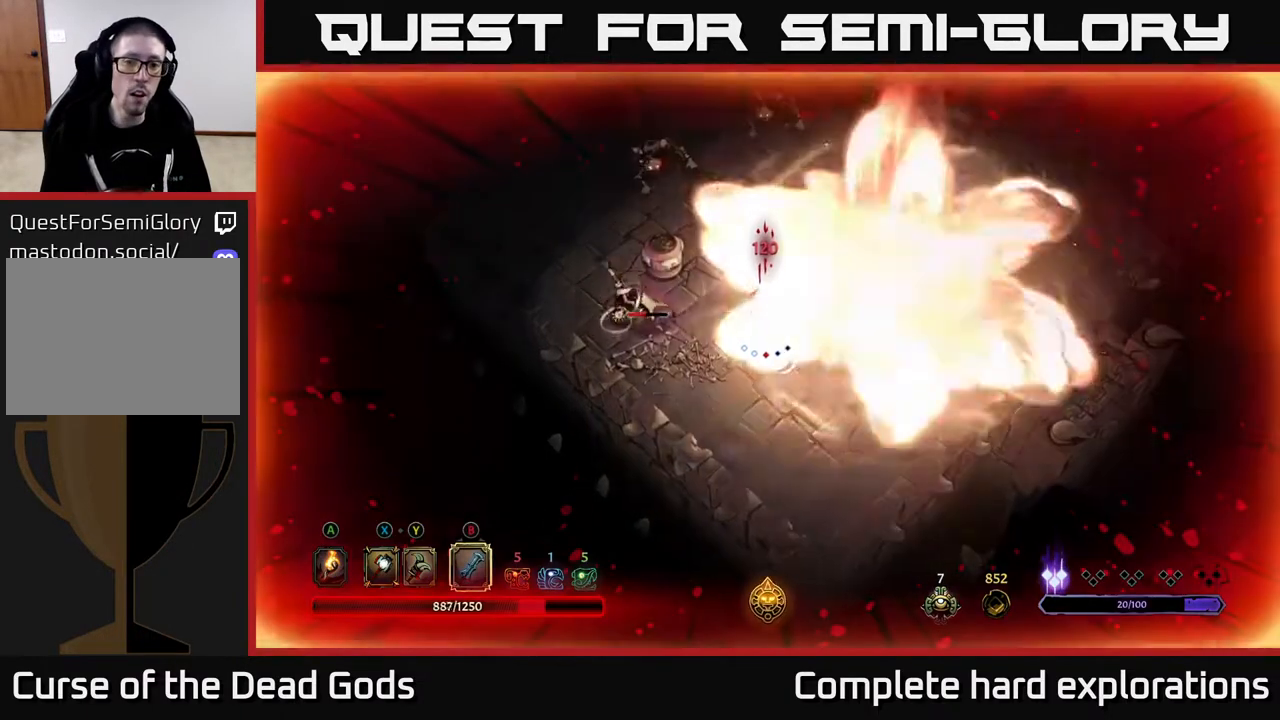
{"buttons": [], "left_stick": "down-right", "right_stick": "center", "events": [[33, "R2", "up"], [117, "R2", "down"], [167, "left_stick", "down-right"], [183, "R2", "up"]]}
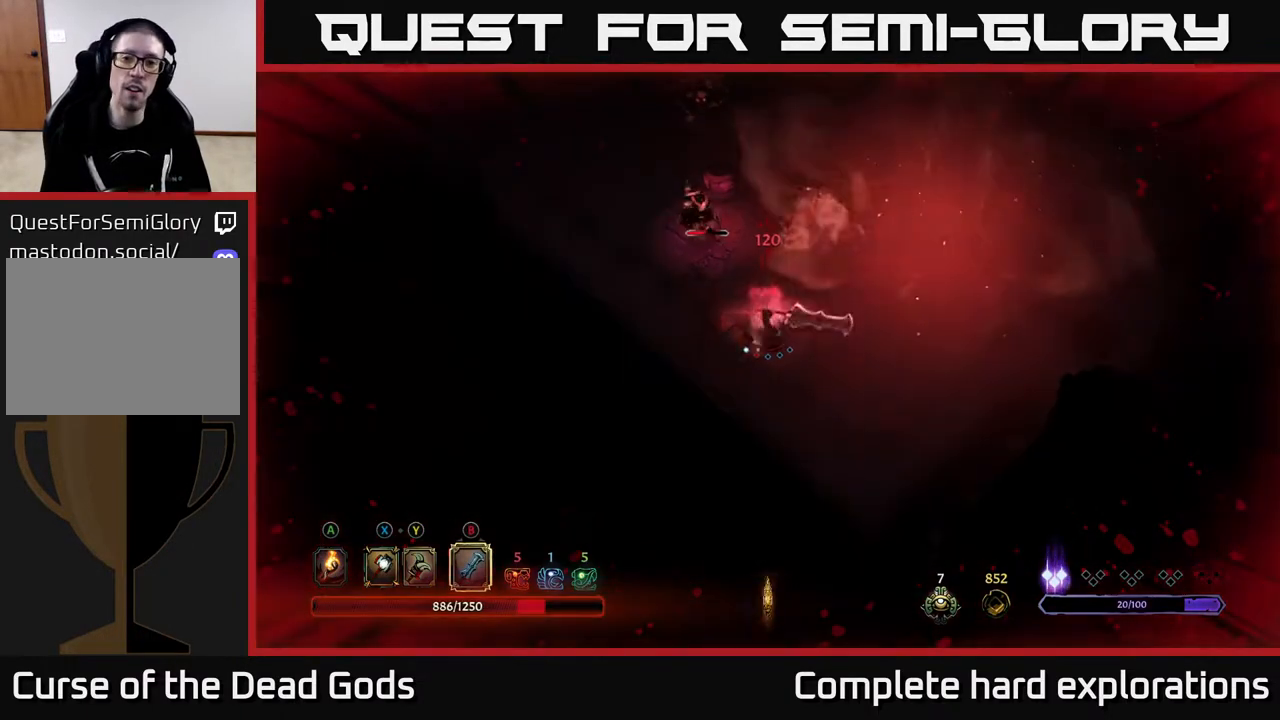
{"buttons": [], "left_stick": "right", "right_stick": "center", "events": [[133, "left_stick", "right"]]}
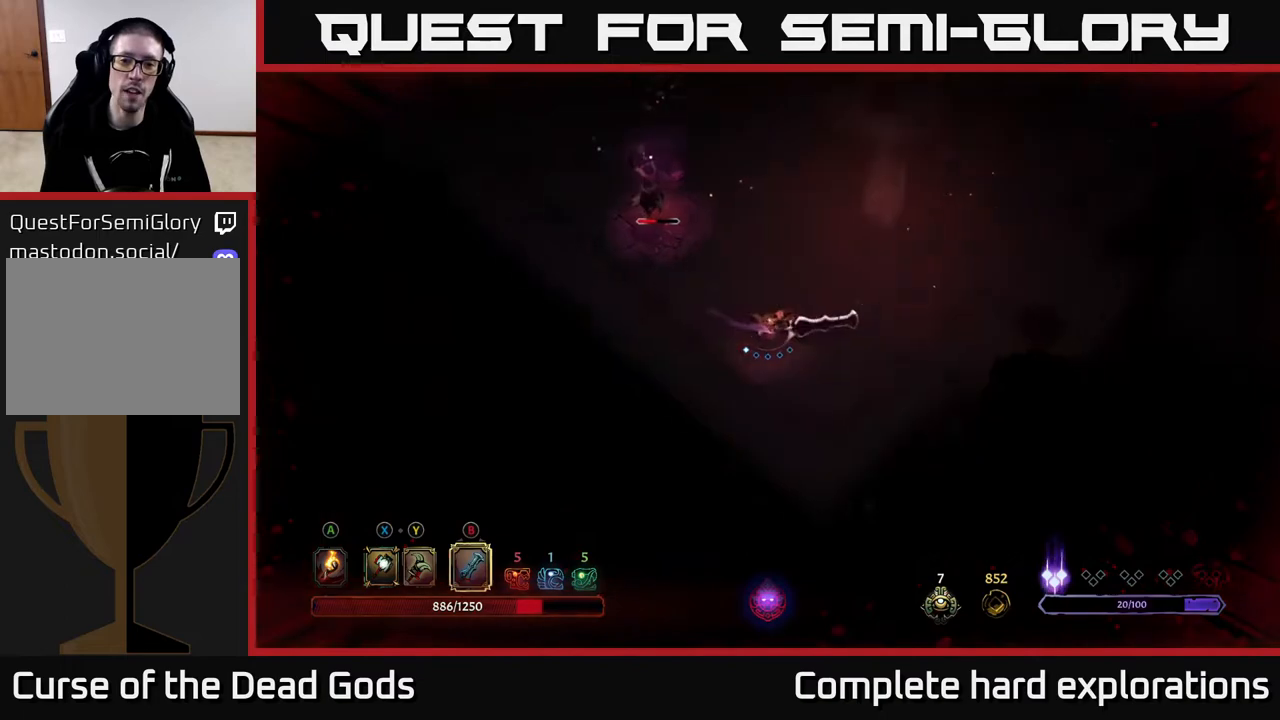
{"buttons": [], "left_stick": "up-right", "right_stick": "center", "events": [[367, "left_stick", "up-right"]]}
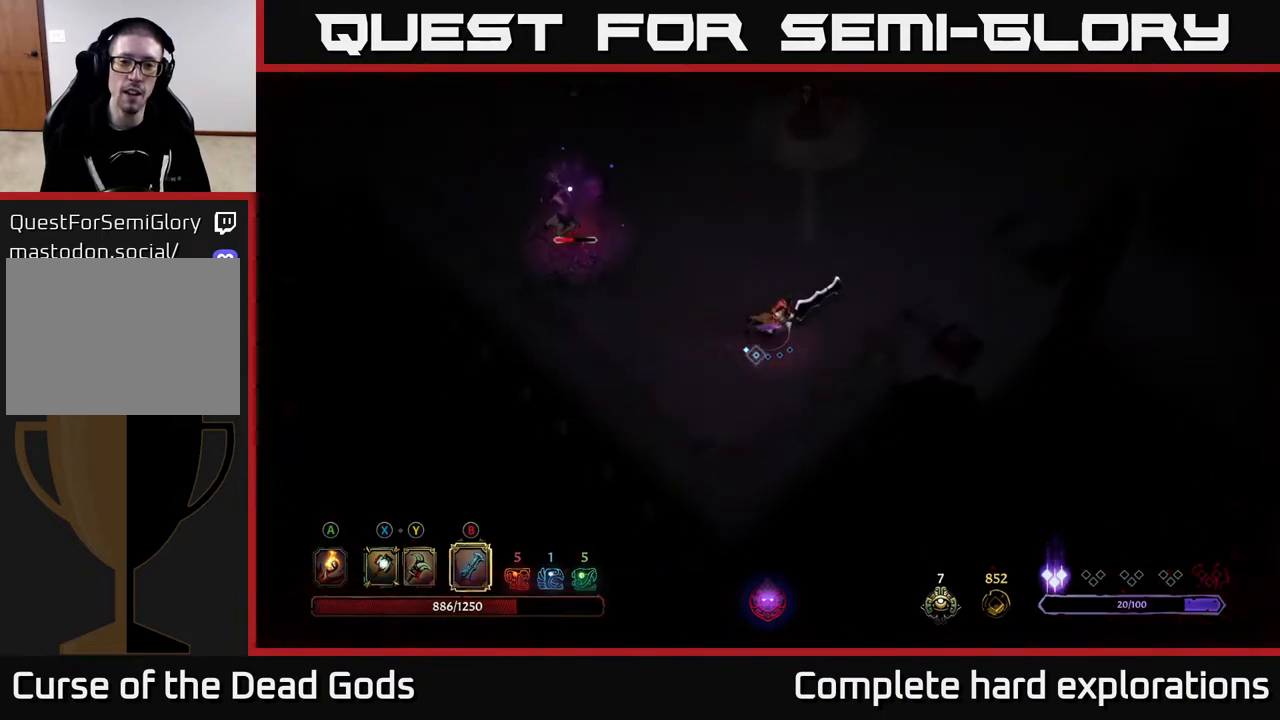
{"buttons": [], "left_stick": "up-right", "right_stick": "center", "events": []}
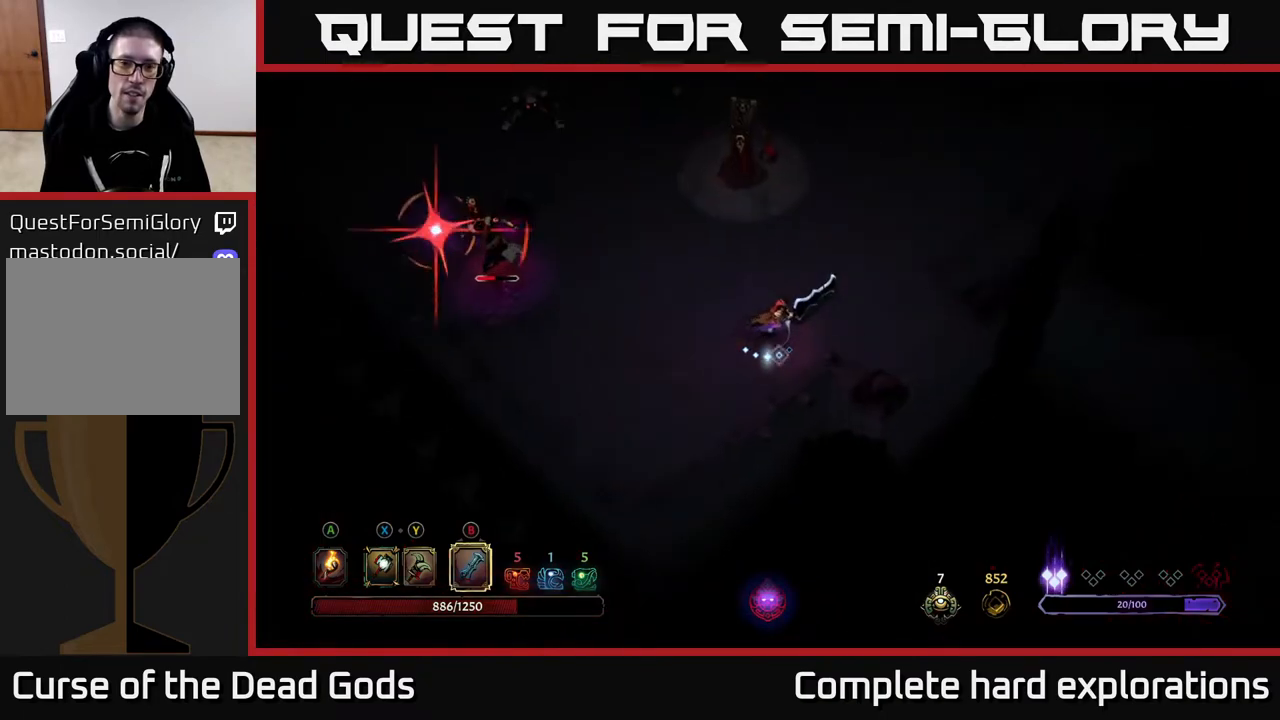
{"buttons": [], "left_stick": "up-right", "right_stick": "center", "events": []}
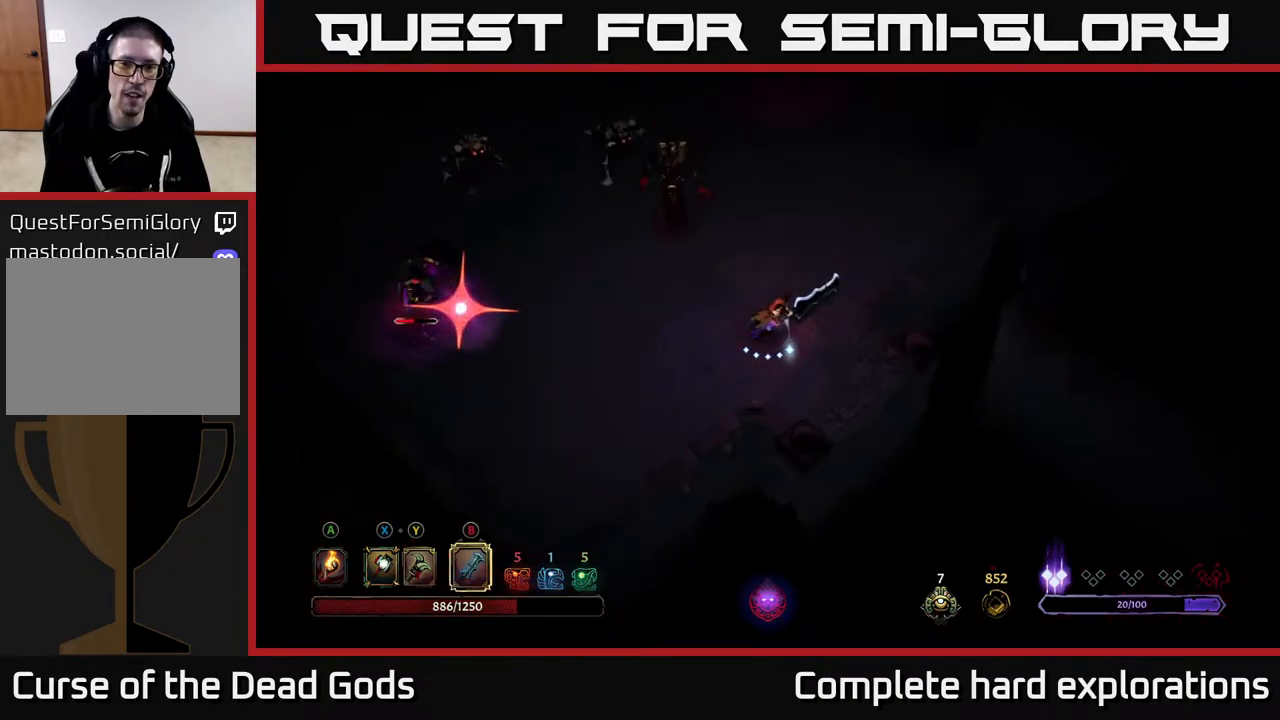
{"buttons": [], "left_stick": "up-right", "right_stick": "center", "events": [[33, "X", "down"], [100, "X", "up"]]}
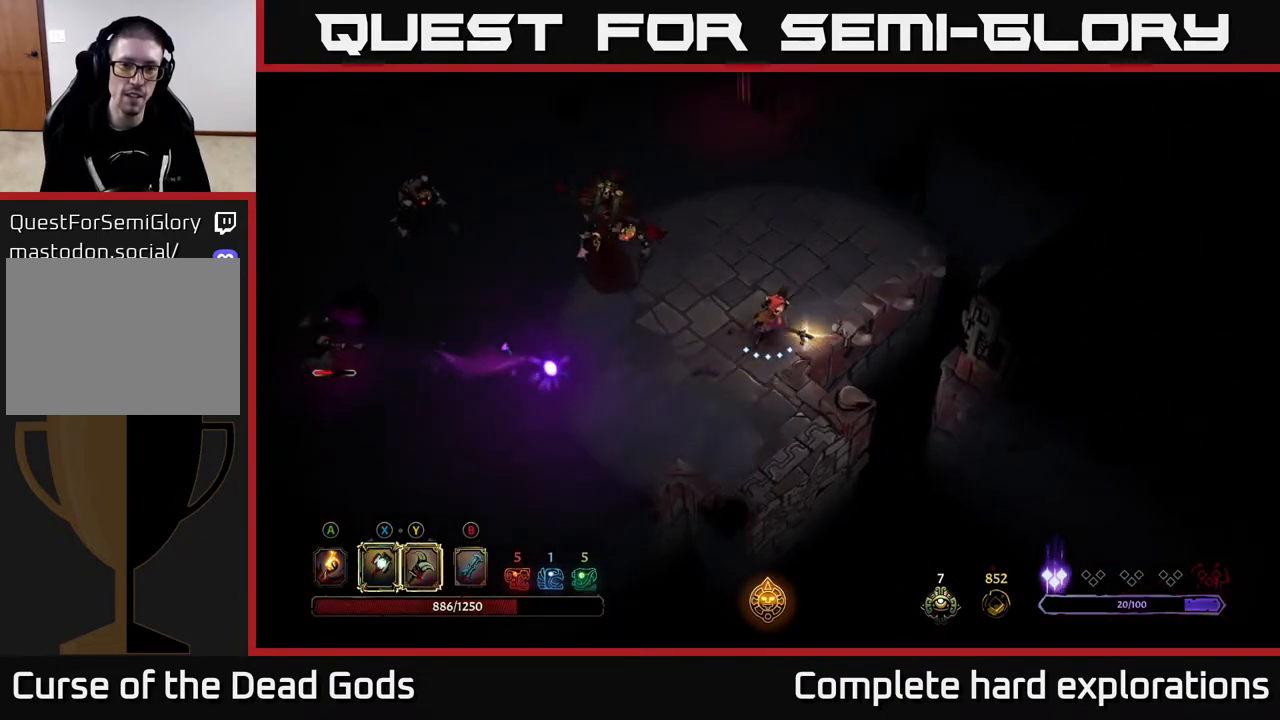
{"buttons": [], "left_stick": "up-left", "right_stick": "center", "events": [[217, "left_stick", "up-left"], [250, "Y", "down"], [317, "Y", "up"], [383, "Y", "down"], [450, "Y", "up"]]}
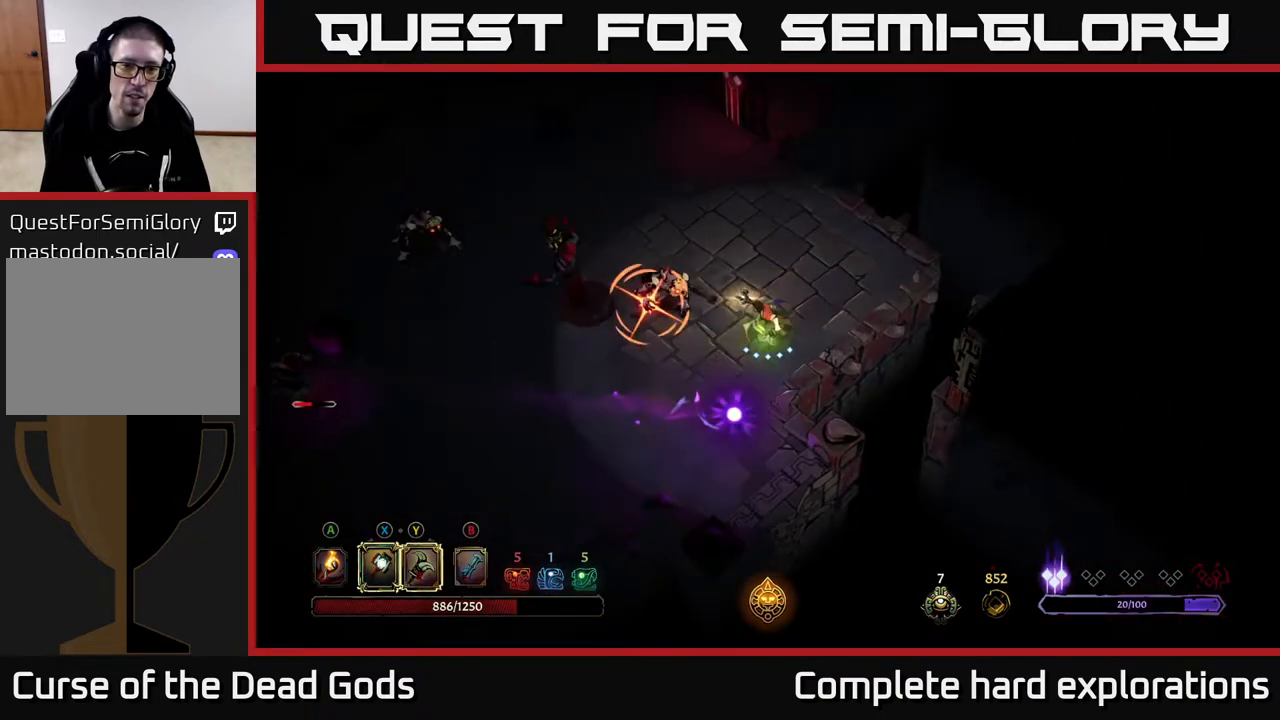
{"buttons": [], "left_stick": "up-left", "right_stick": "center", "events": [[283, "R2", "down"], [433, "R2", "up"]]}
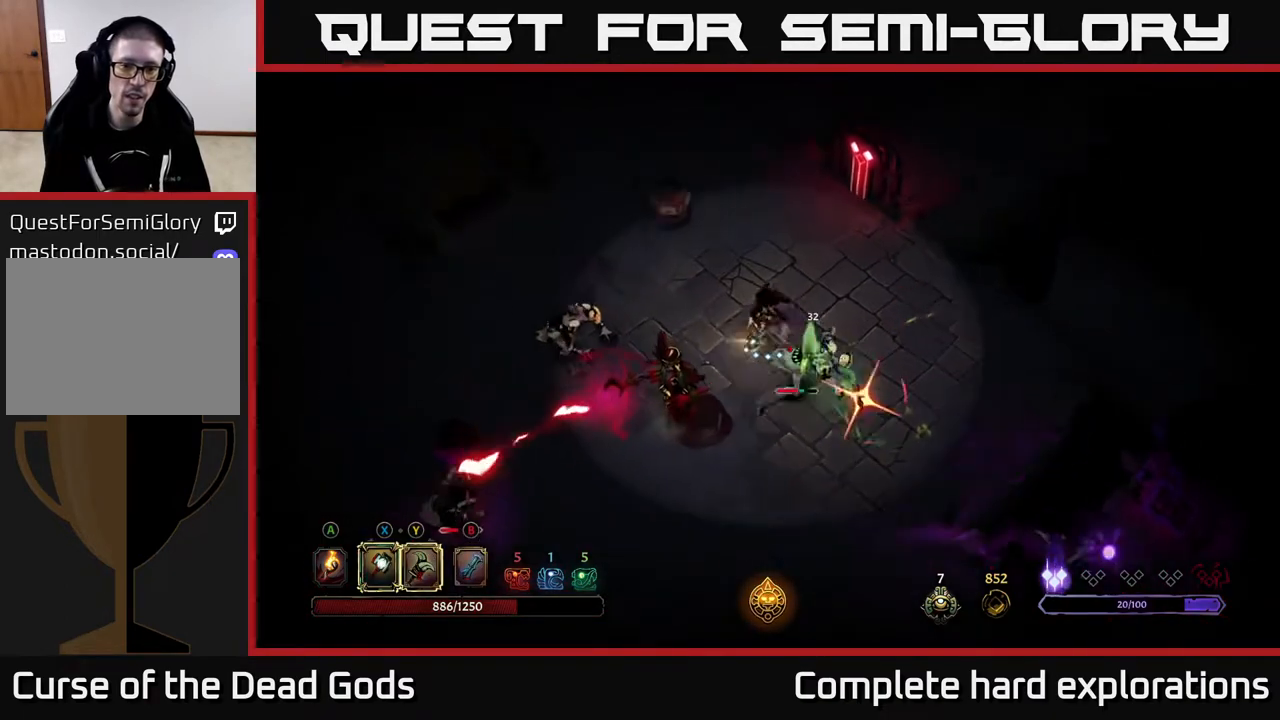
{"buttons": [], "left_stick": "down", "right_stick": "center", "events": [[33, "left_stick", "up"], [200, "left_stick", "down-left"], [317, "X", "down"], [433, "X", "up"], [433, "left_stick", "down"]]}
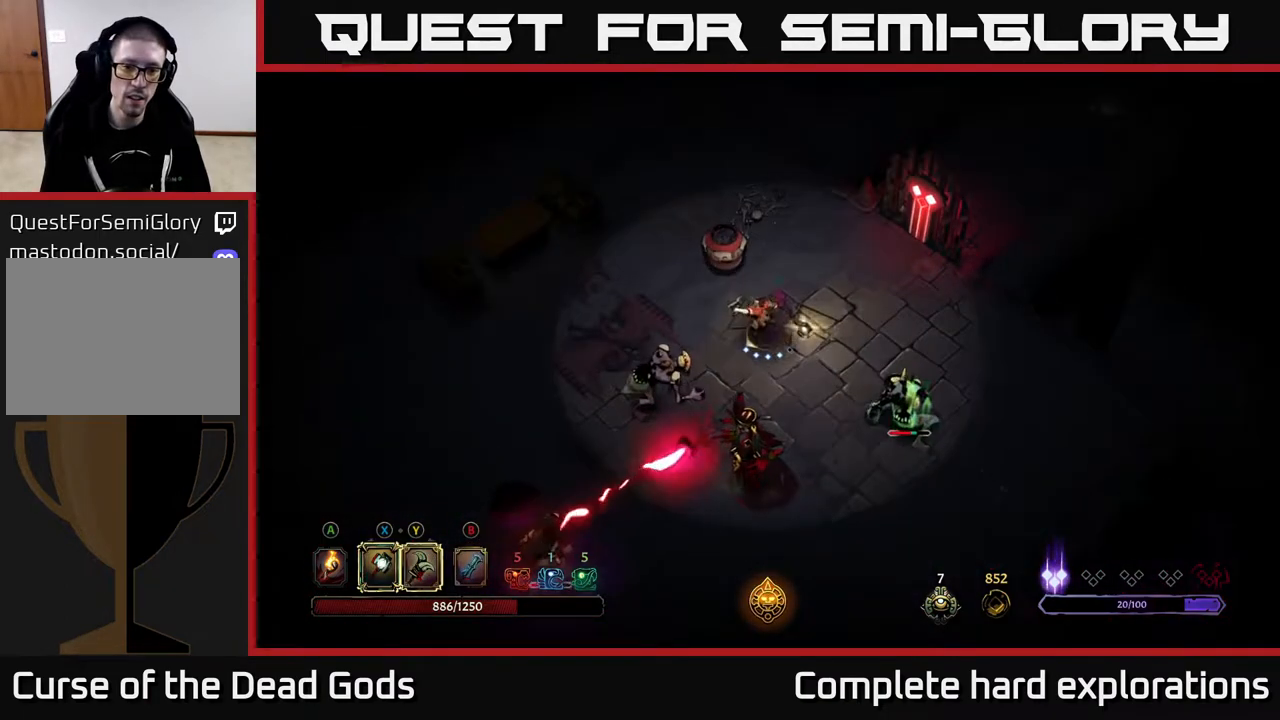
{"buttons": ["X"], "left_stick": "down", "right_stick": "center", "events": [[117, "left_stick", "down-left"], [167, "X", "down"], [283, "X", "up"], [433, "X", "down"], [467, "left_stick", "down"]]}
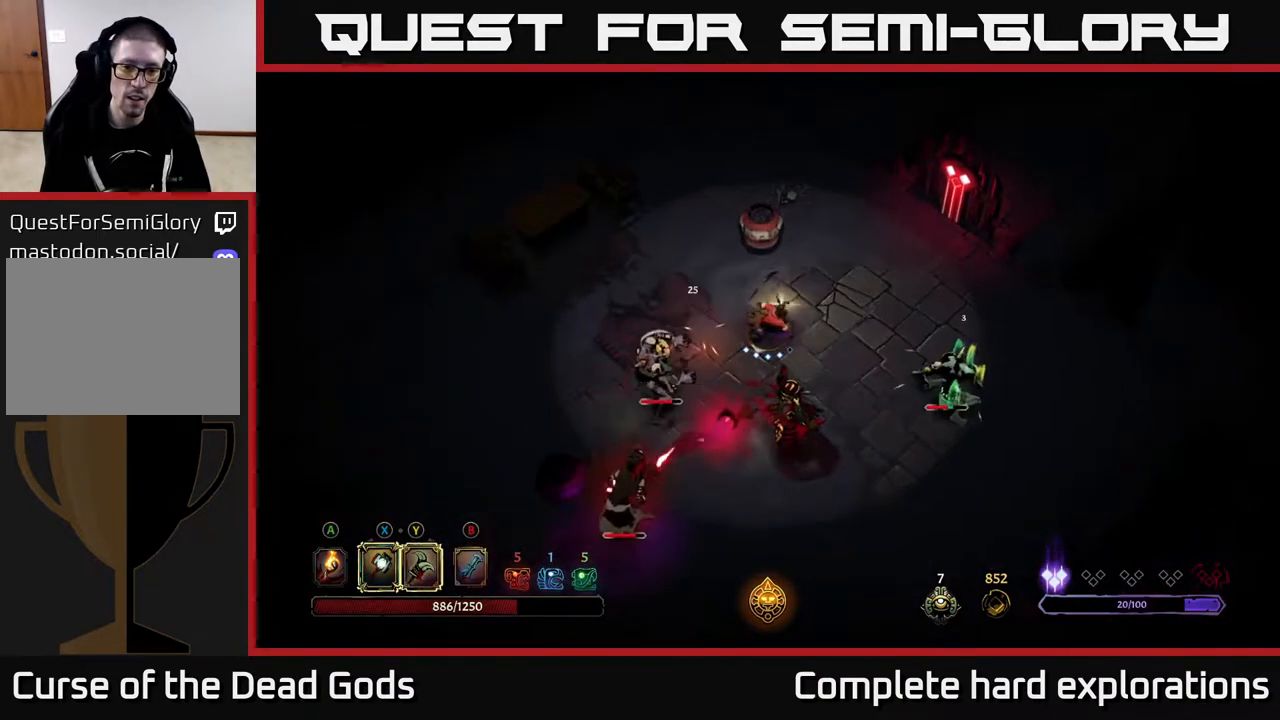
{"buttons": ["X"], "left_stick": "down-left", "right_stick": "center", "events": [[17, "X", "up"], [117, "X", "down"], [200, "X", "up"], [283, "X", "down"], [383, "X", "up"], [467, "X", "down"], [483, "left_stick", "down-left"]]}
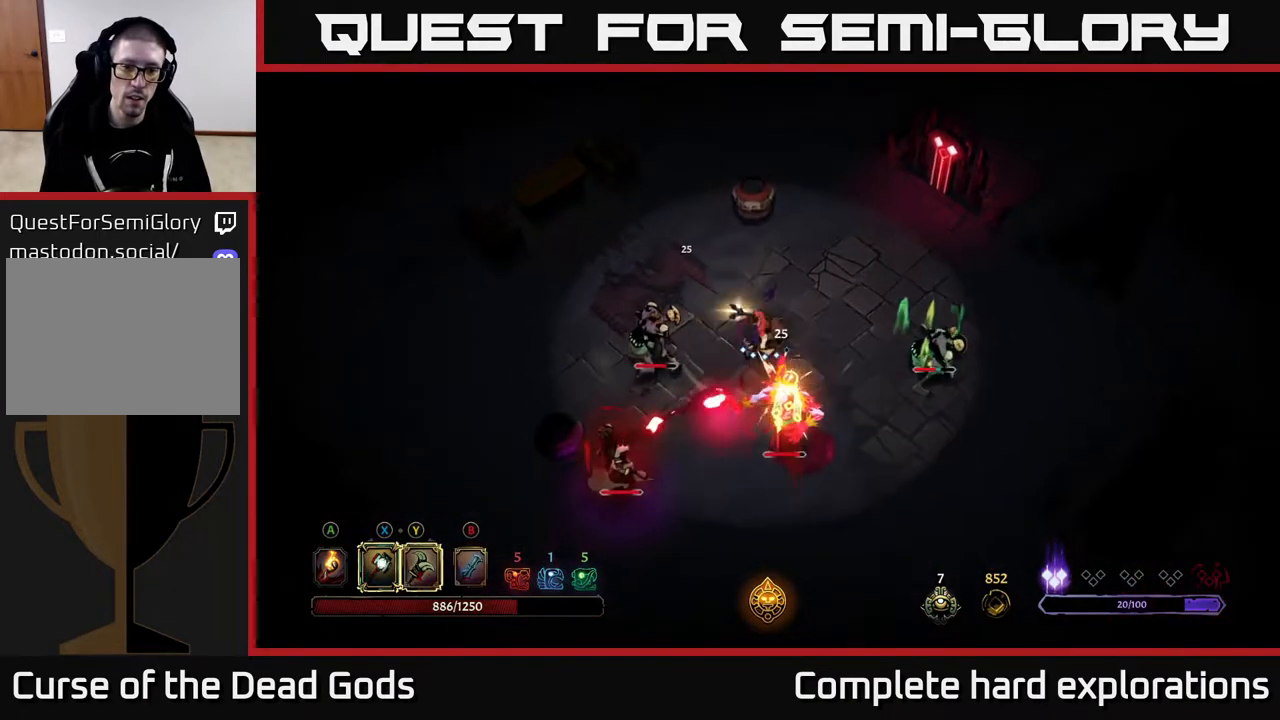
{"buttons": [], "left_stick": "down-left", "right_stick": "center", "events": [[67, "X", "up"], [150, "X", "down"], [267, "X", "up"], [317, "X", "down"], [433, "X", "up"]]}
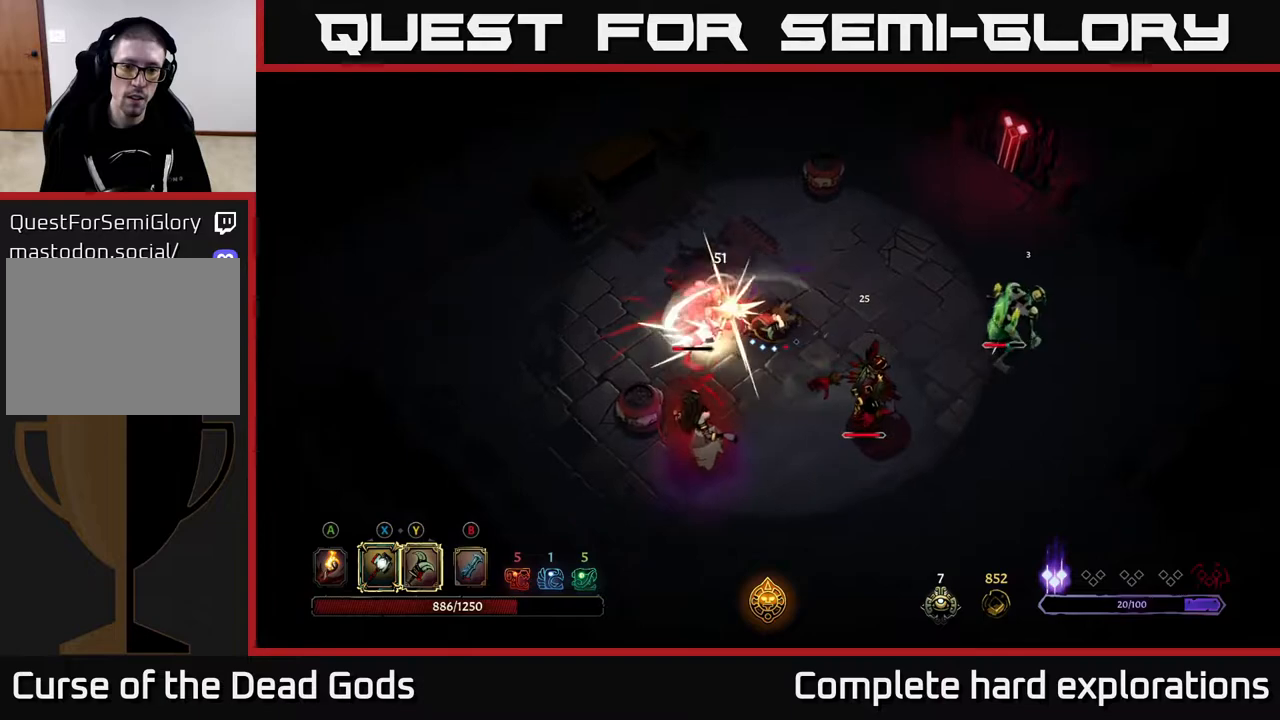
{"buttons": [], "left_stick": "left", "right_stick": "center", "events": [[83, "left_stick", "center"], [183, "Y", "down"], [233, "left_stick", "down-left"], [317, "Y", "up"], [367, "left_stick", "left"]]}
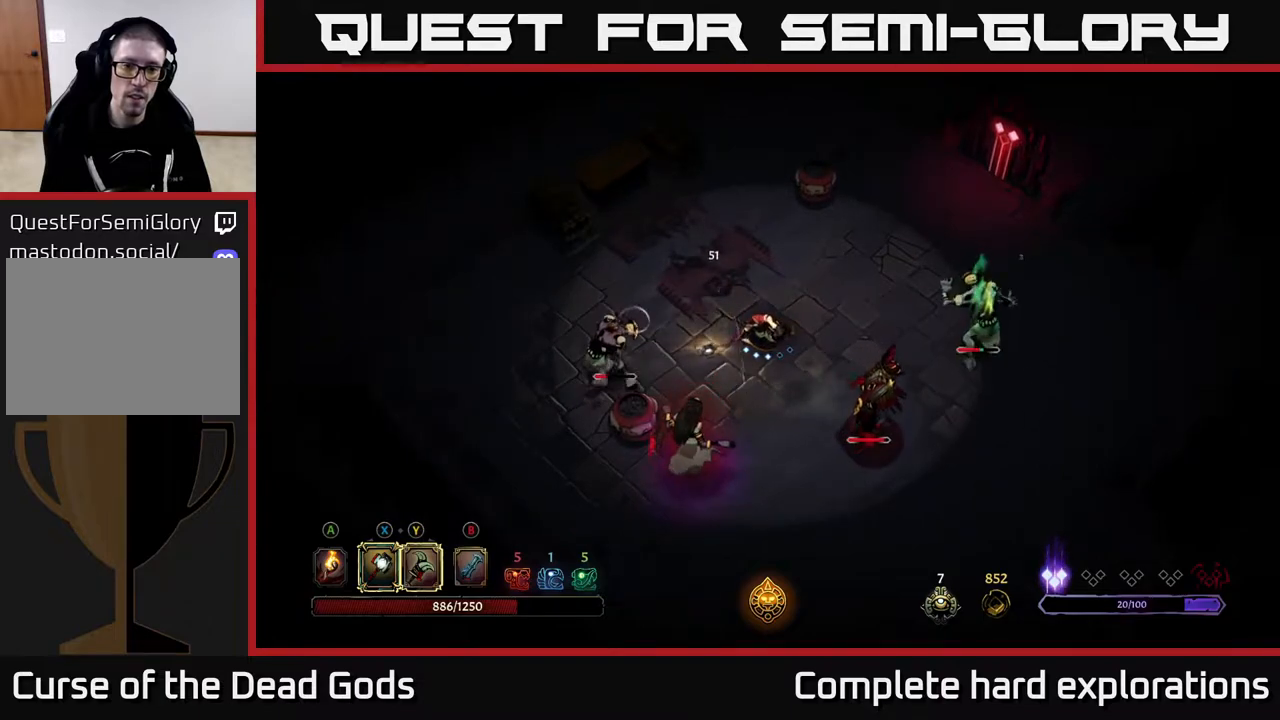
{"buttons": [], "left_stick": "left", "right_stick": "center", "events": [[50, "Y", "down"], [150, "Y", "up"], [450, "Y", "down"], [483, "Y", "up"]]}